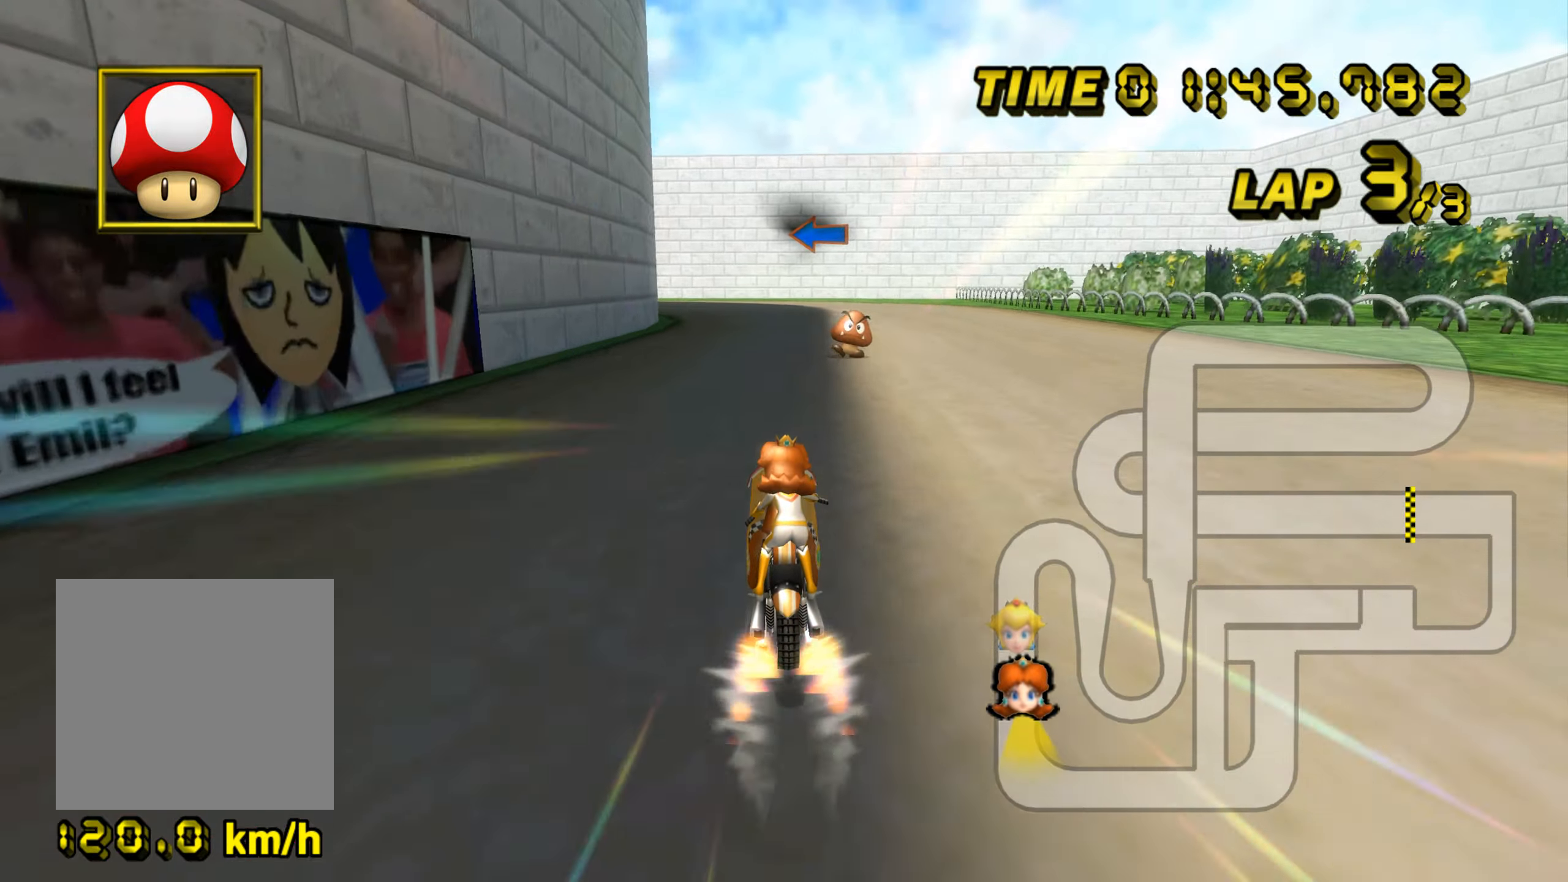
Gameplay with a controller (Nintendo layout); each line is a JSON object with the inputs held at the frame after it. "events" lists button and stick changes between this image and that frame as [ms after this image, input, new state], when the widget could be followed in between. Not read: L3 R3 START X Y Z right_stick.
{"buttons": ["A", "B"], "left_stick": "center", "events": [[167, "left_stick", "center"], [333, "B", "down"]]}
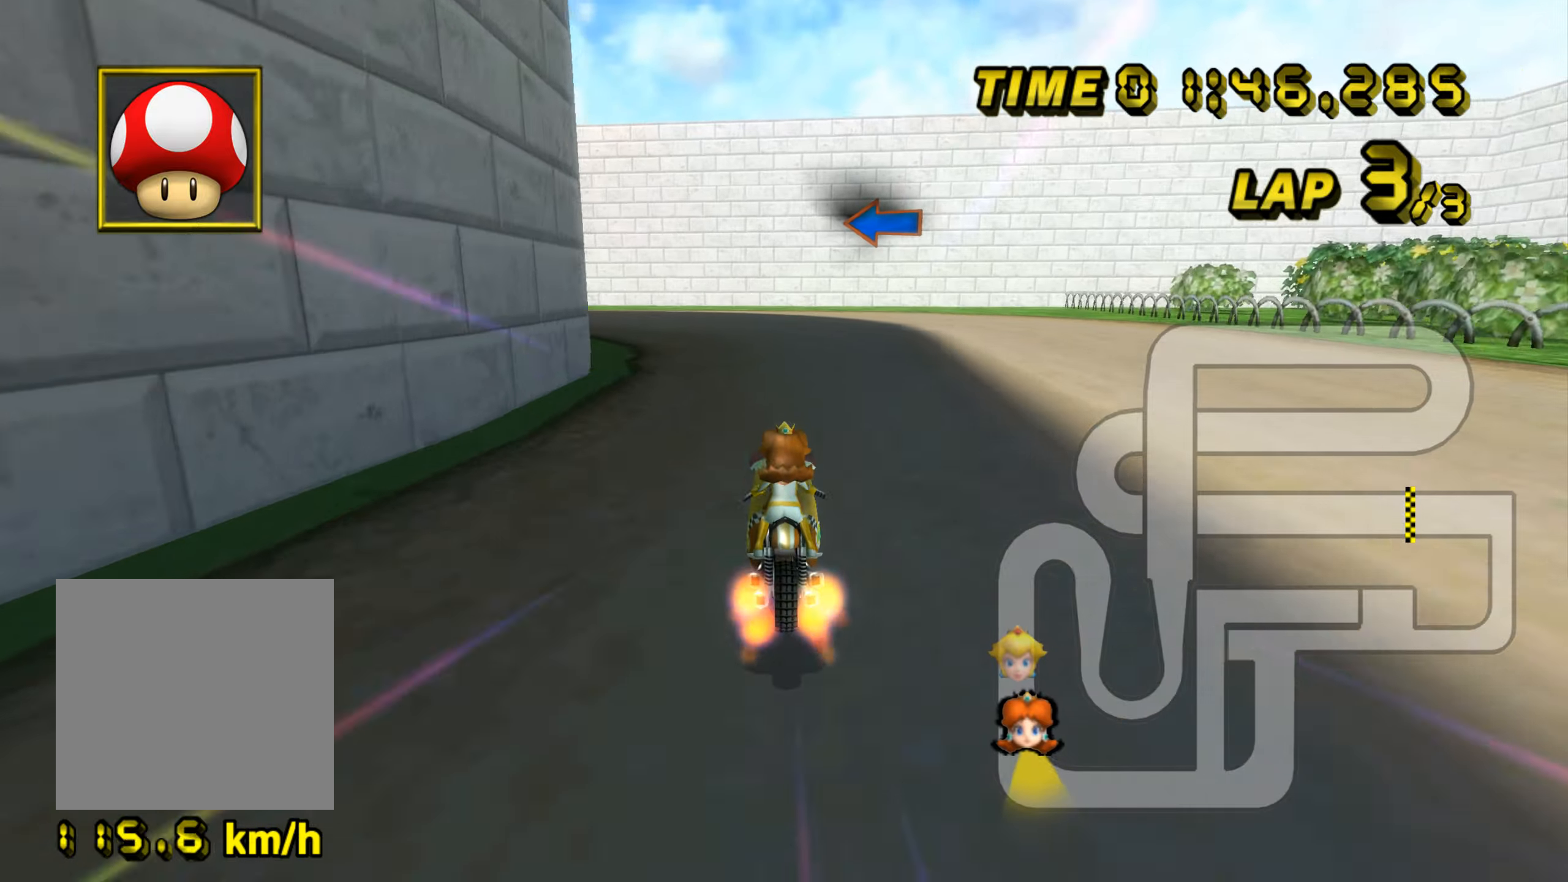
{"buttons": ["A", "B"], "left_stick": "up-left", "events": [[50, "left_stick", "up-left"]]}
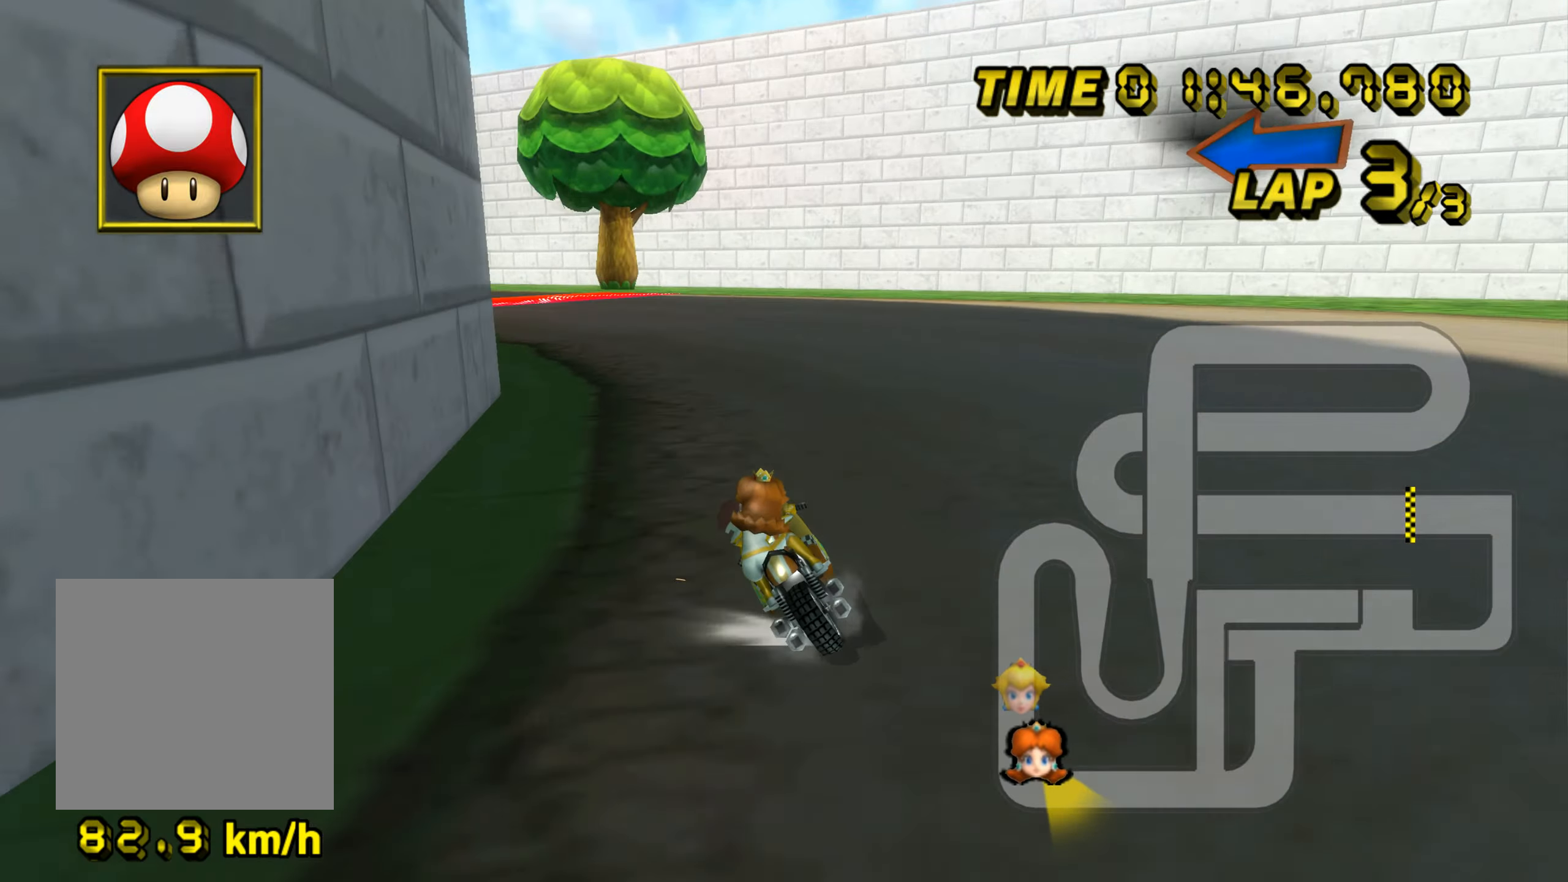
{"buttons": ["A", "B"], "left_stick": "up-left", "events": [[283, "left_stick", "up-right"], [417, "left_stick", "up-left"]]}
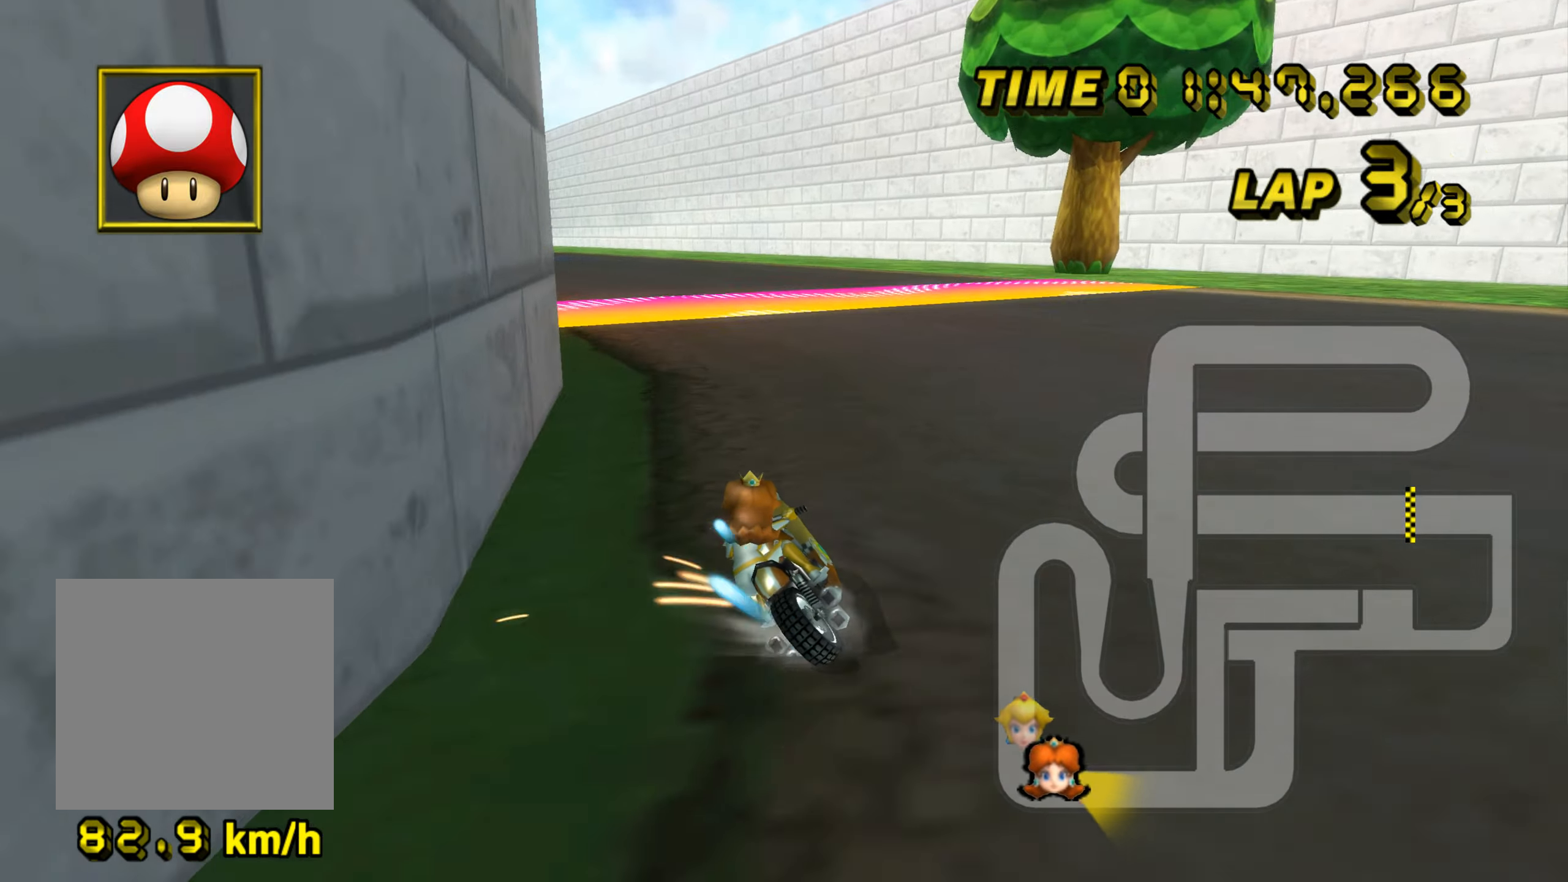
{"buttons": ["A"], "left_stick": "right", "events": [[150, "B", "up"], [183, "left_stick", "right"]]}
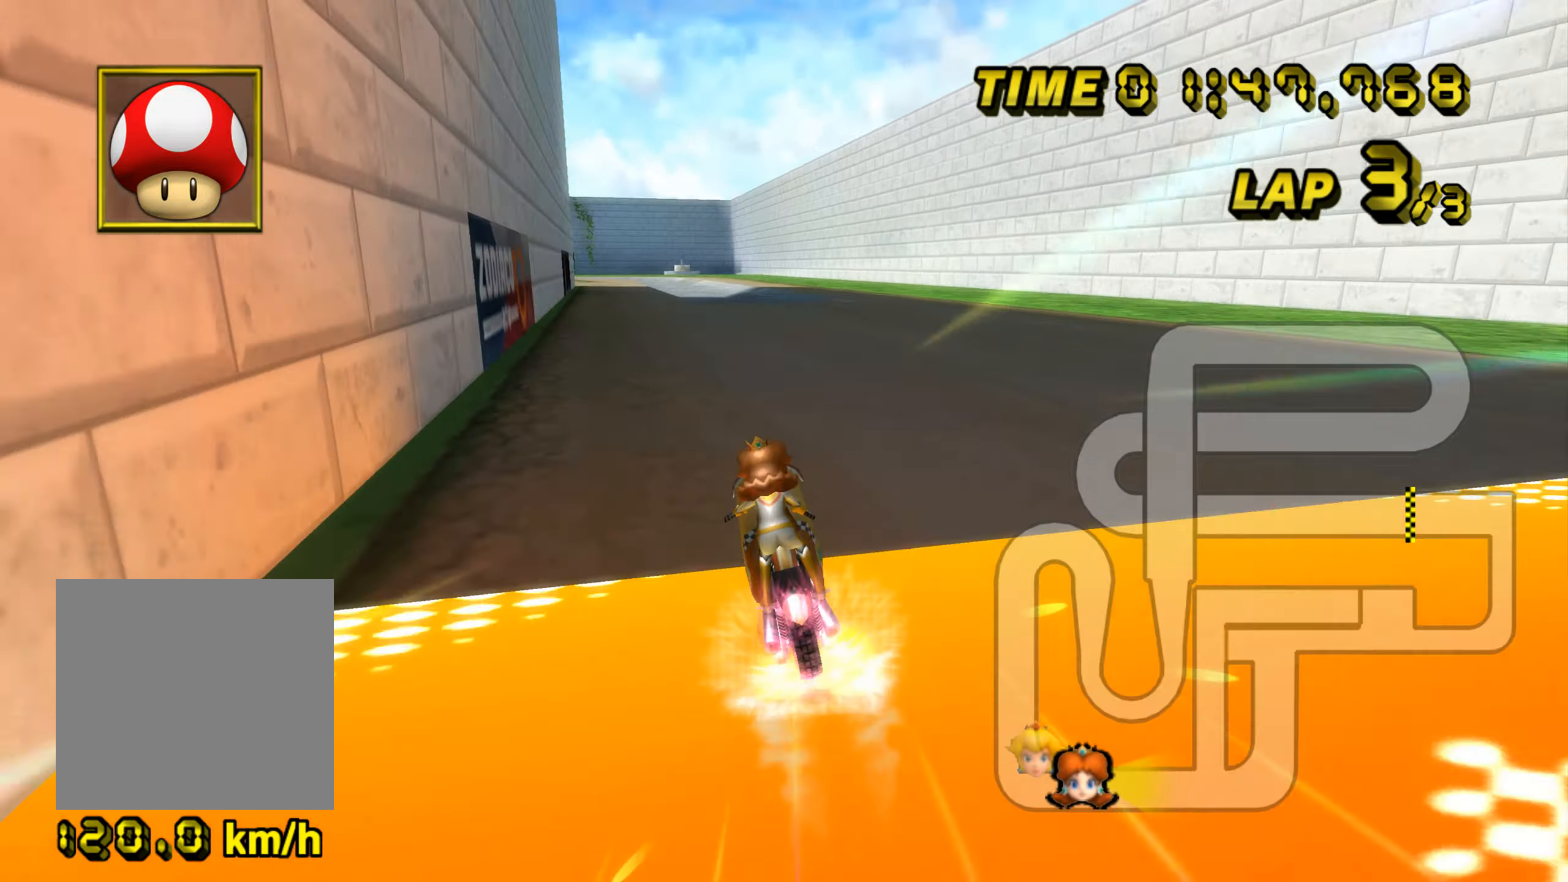
{"buttons": ["A"], "left_stick": "center", "events": [[50, "left_stick", "left"], [150, "left_stick", "center"], [234, "left_stick", "right"], [367, "left_stick", "center"]]}
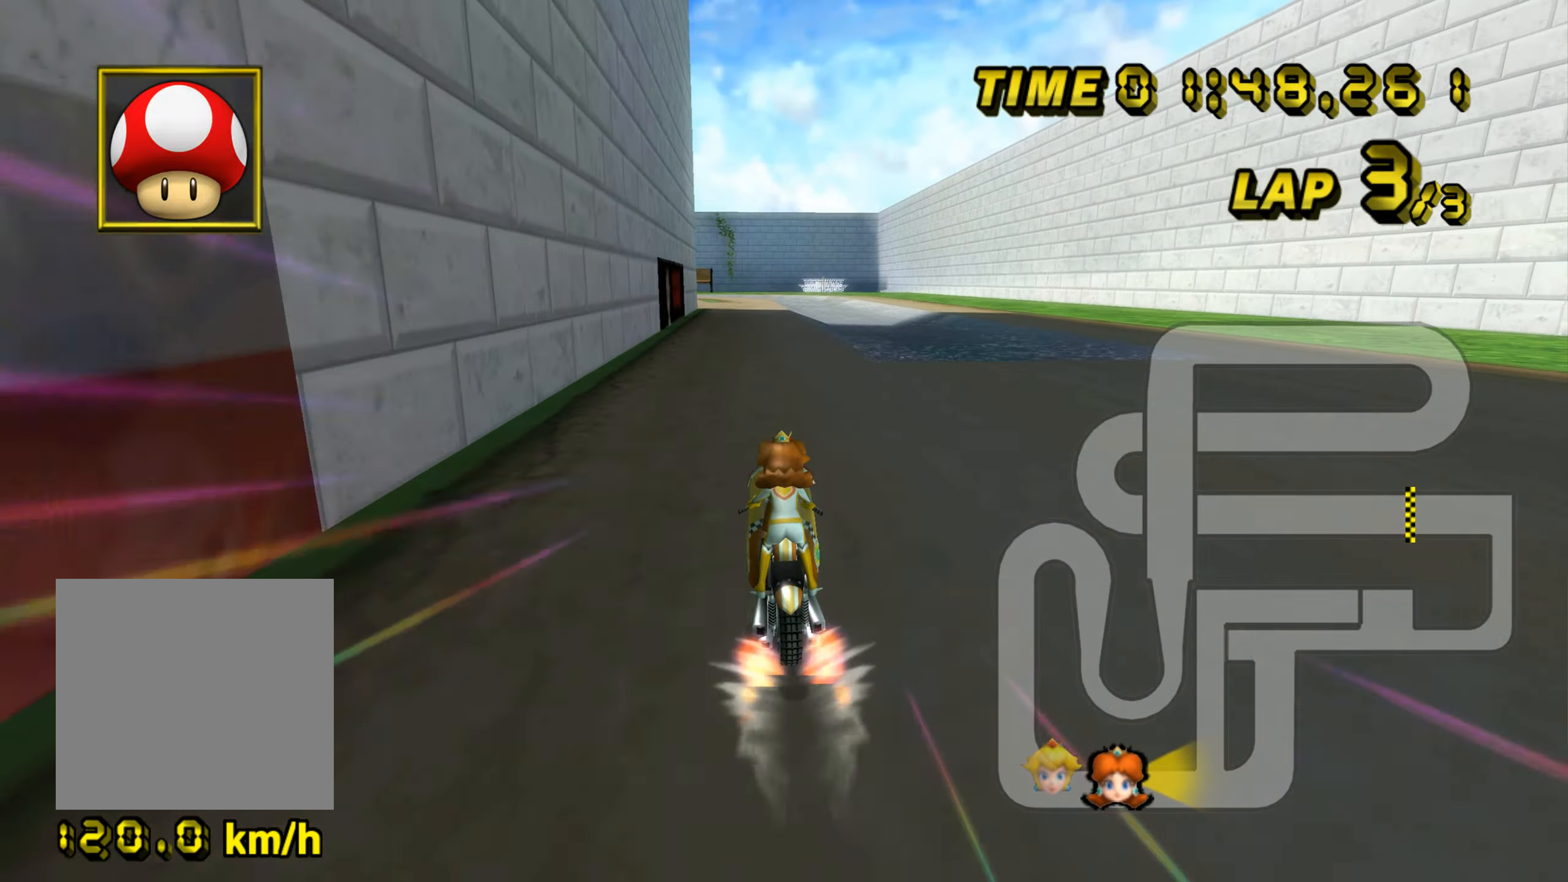
{"buttons": ["A"], "left_stick": "center", "events": [[266, "left_stick", "left"], [467, "left_stick", "center"]]}
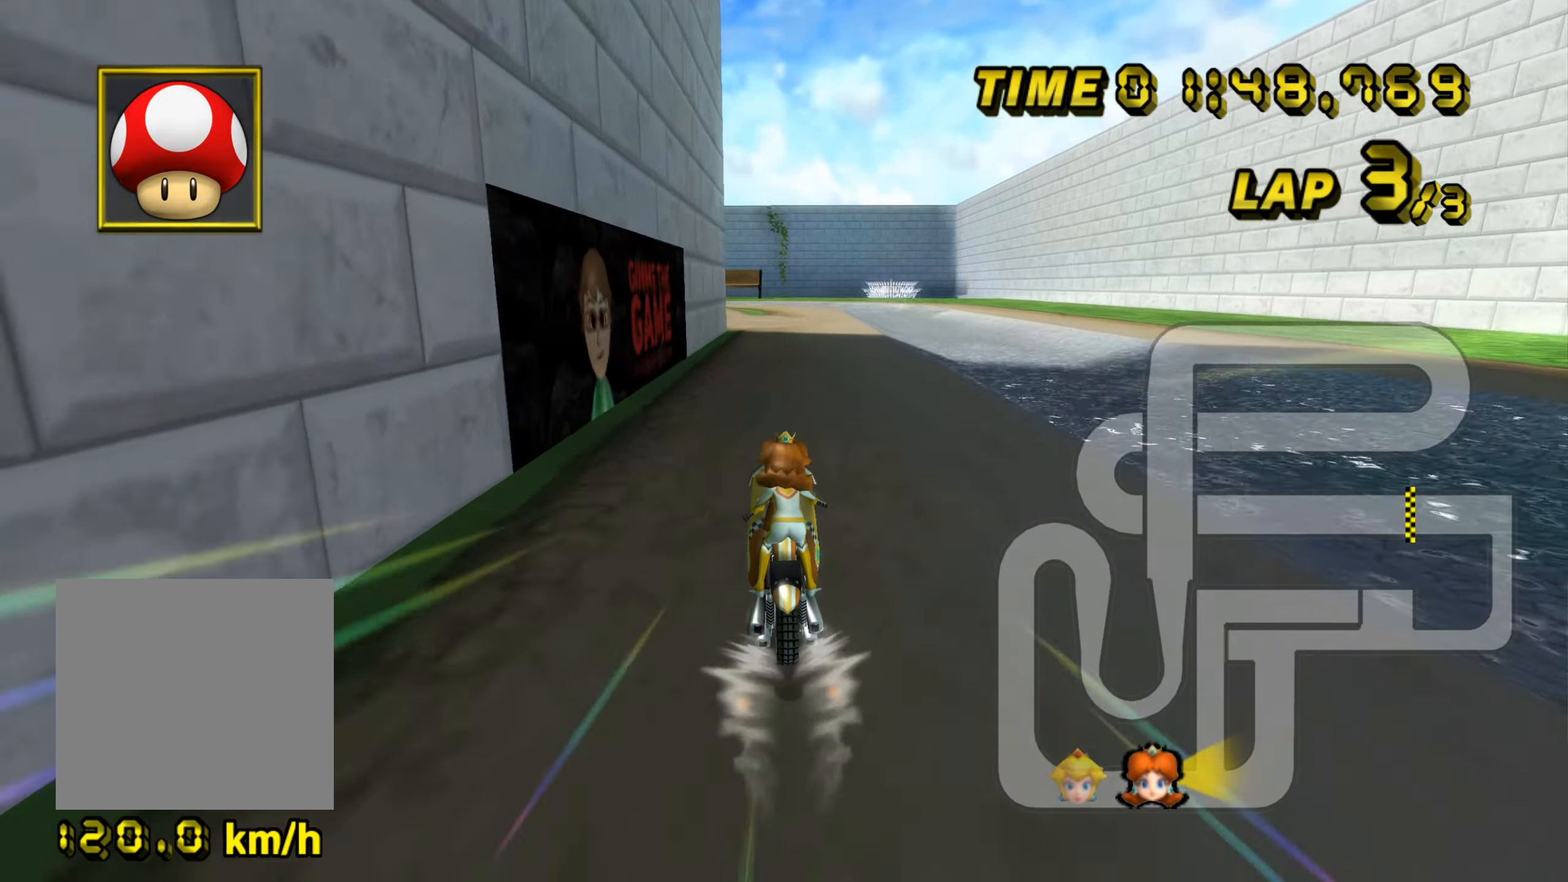
{"buttons": ["A"], "left_stick": "center", "events": []}
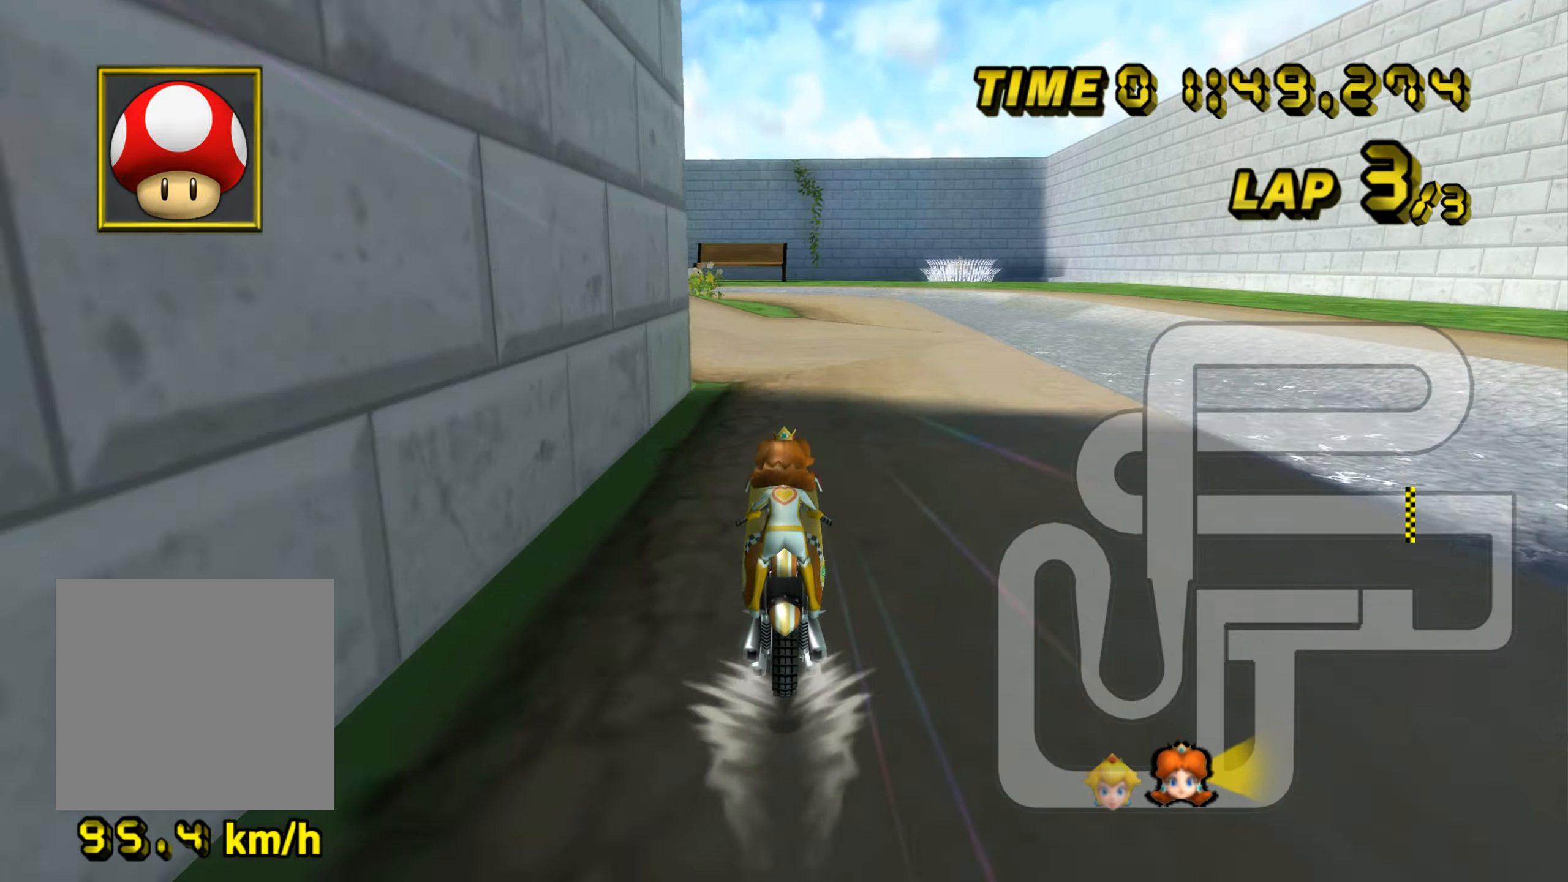
{"buttons": ["A", "B"], "left_stick": "left", "events": [[400, "left_stick", "left"], [417, "B", "down"]]}
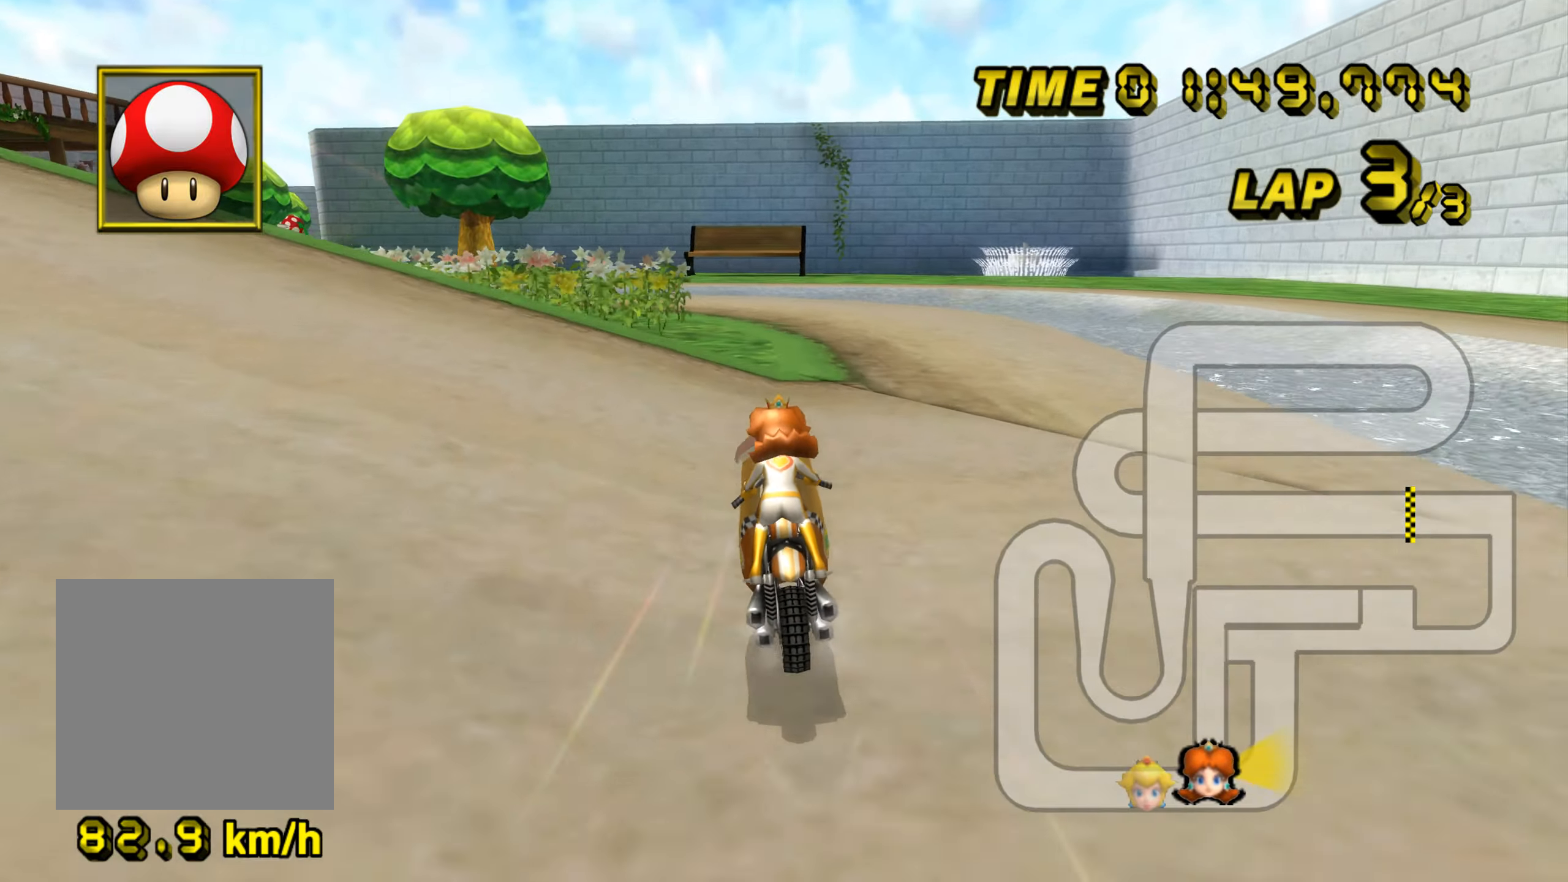
{"buttons": ["A"], "left_stick": "down", "events": [[417, "B", "up"], [434, "left_stick", "down"]]}
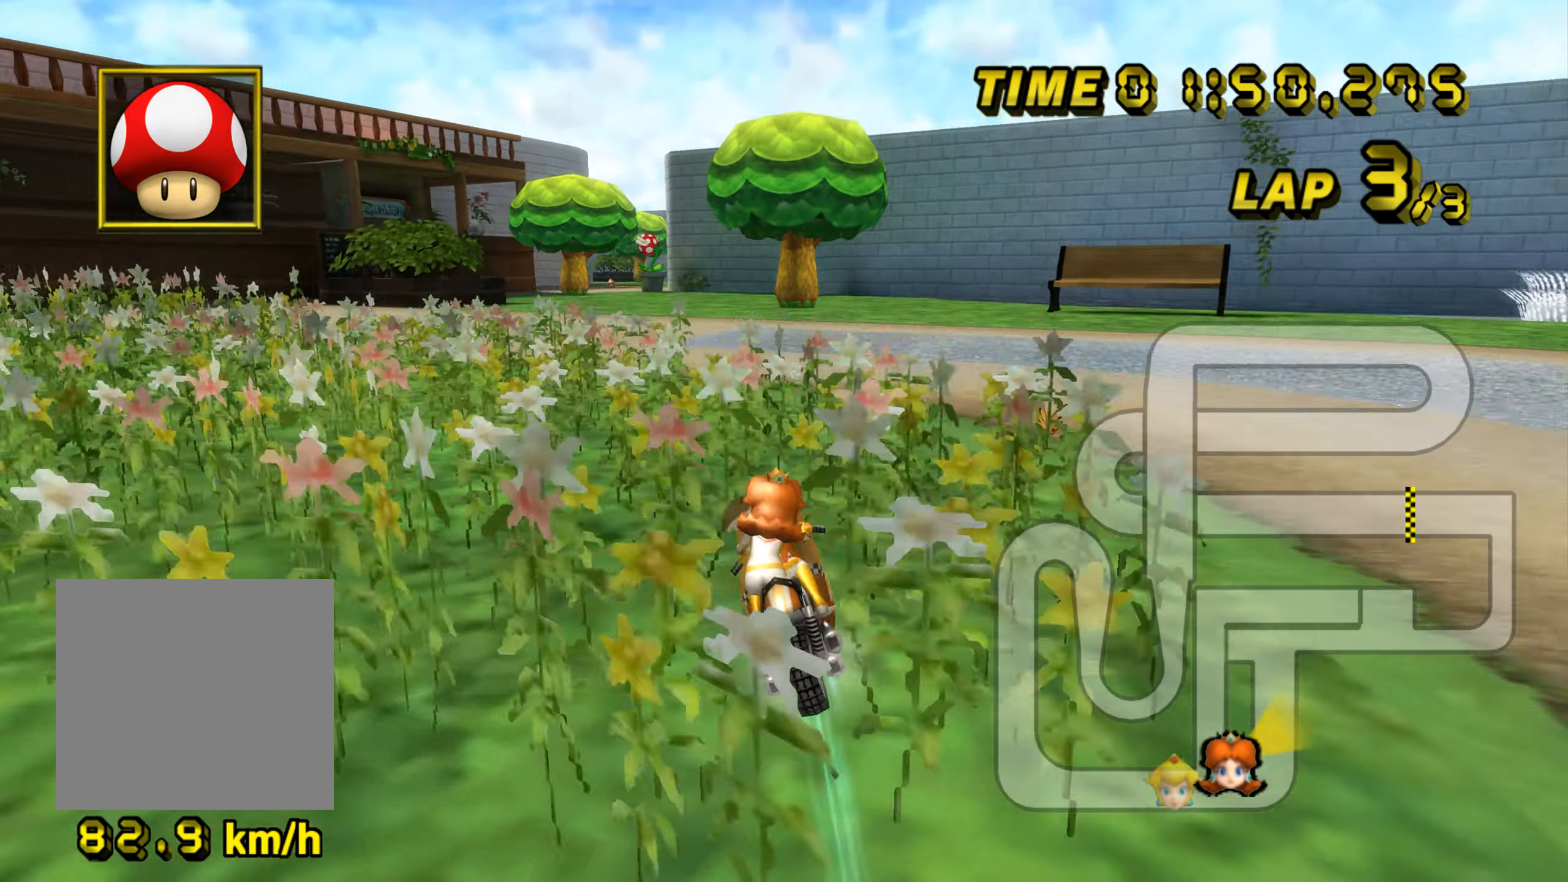
{"buttons": ["A"], "left_stick": "left", "events": [[250, "left_stick", "down-left"], [433, "left_stick", "left"]]}
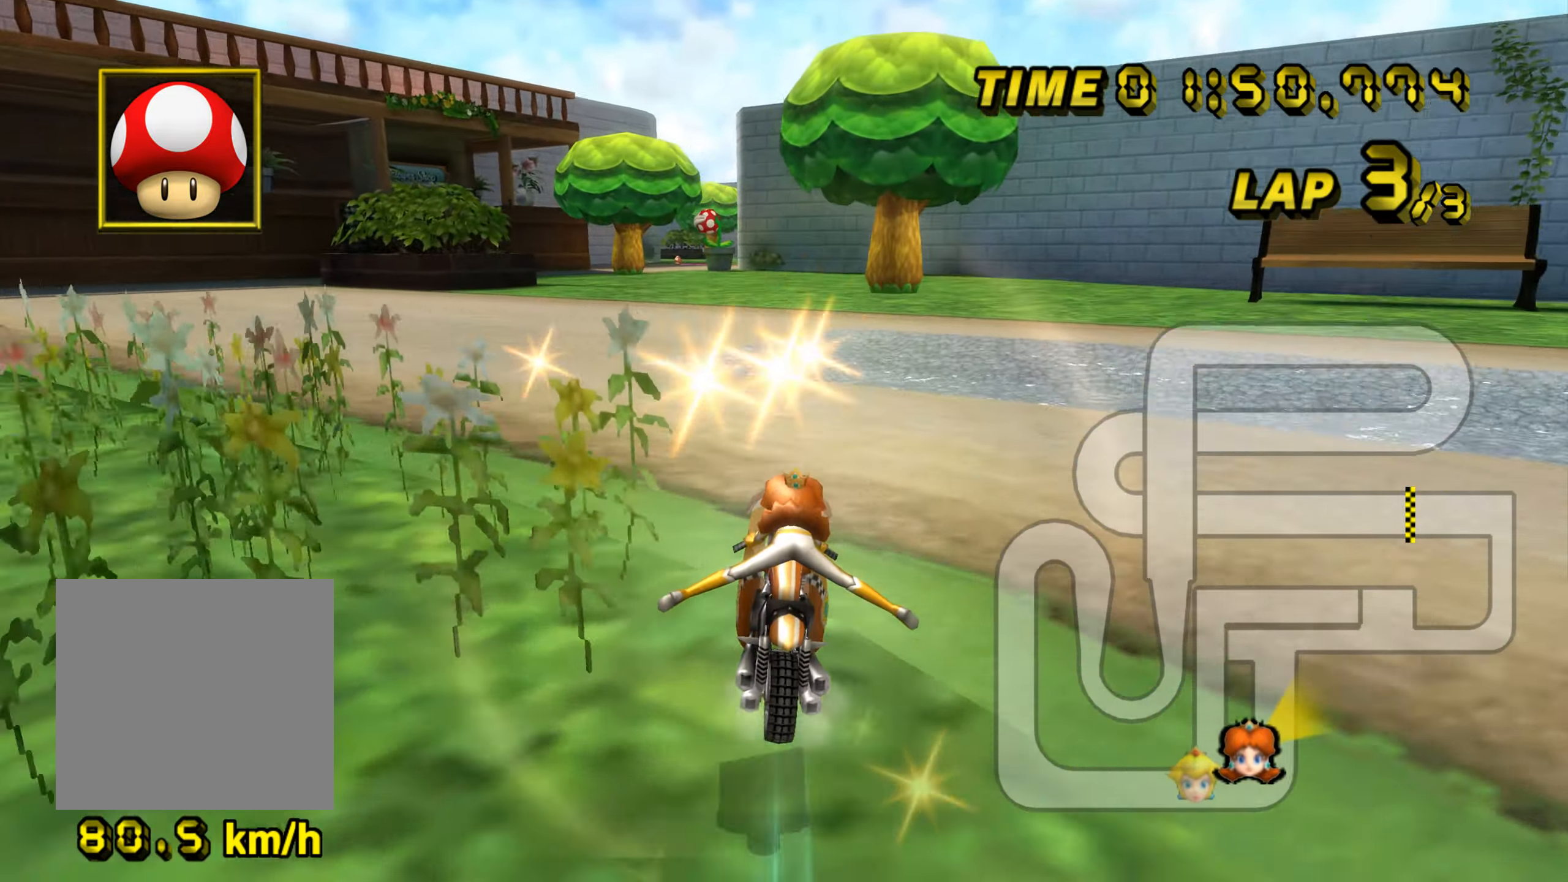
{"buttons": ["A"], "left_stick": "right", "events": [[67, "B", "down"], [467, "B", "up"], [484, "left_stick", "right"]]}
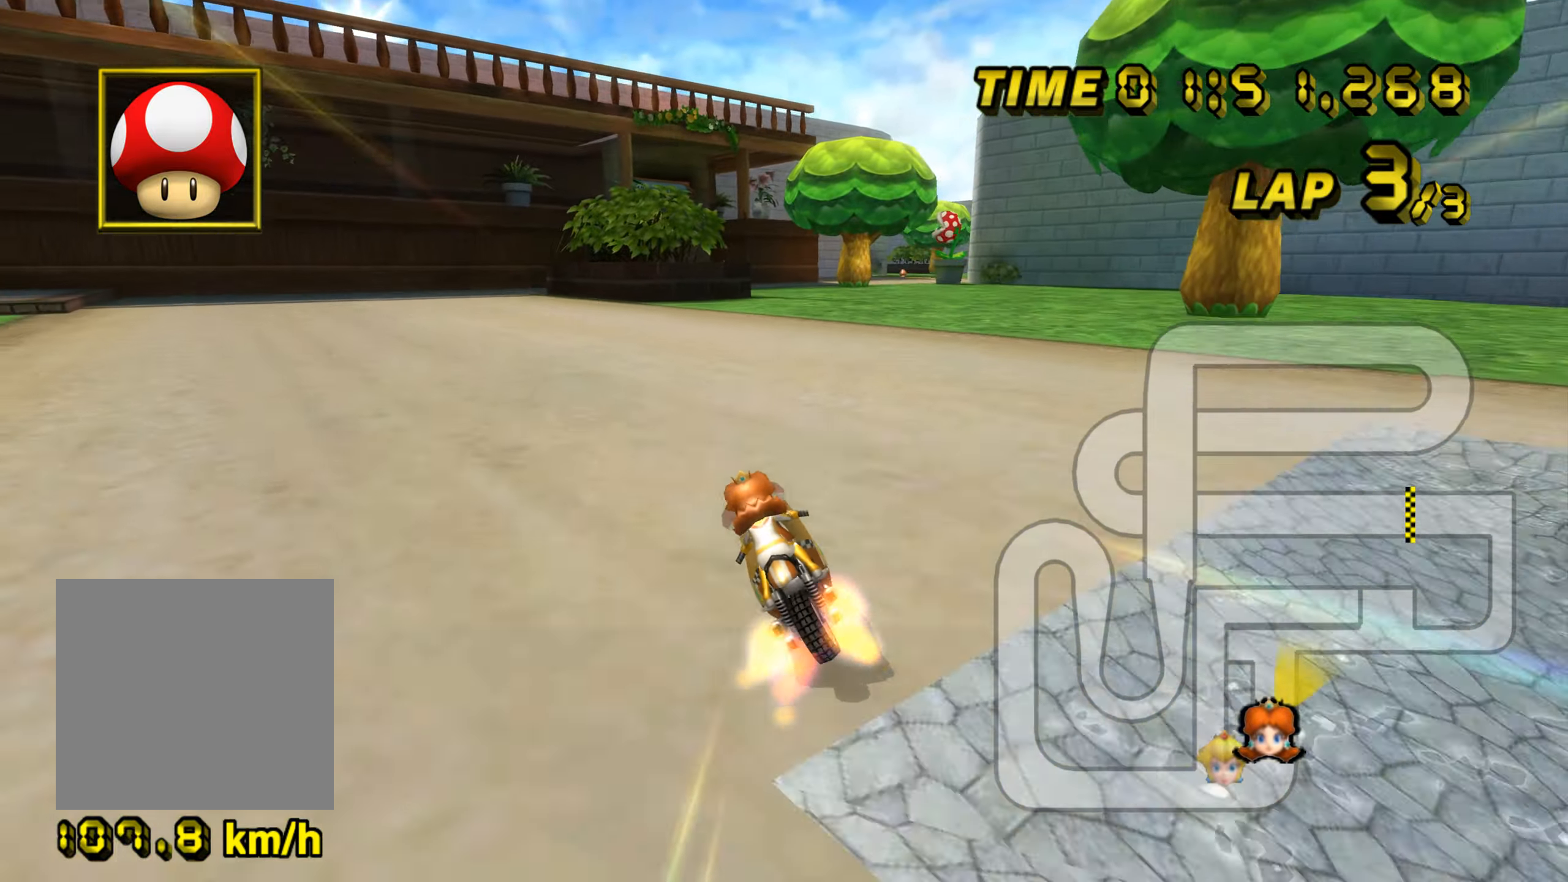
{"buttons": ["A"], "left_stick": "center", "events": [[434, "left_stick", "center"]]}
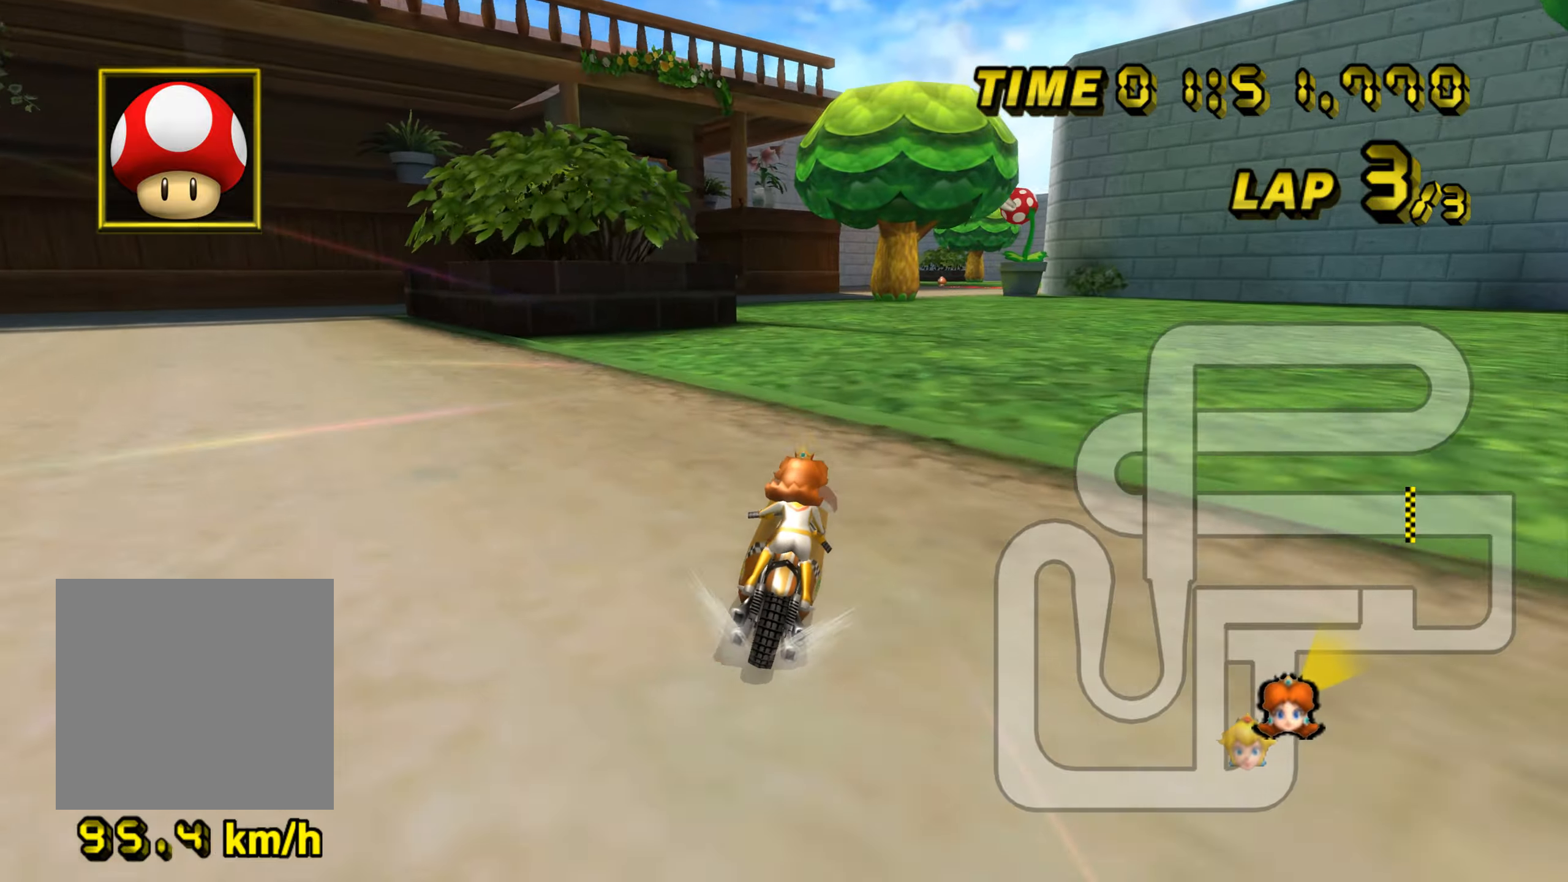
{"buttons": ["A"], "left_stick": "right", "events": [[300, "left_stick", "right"]]}
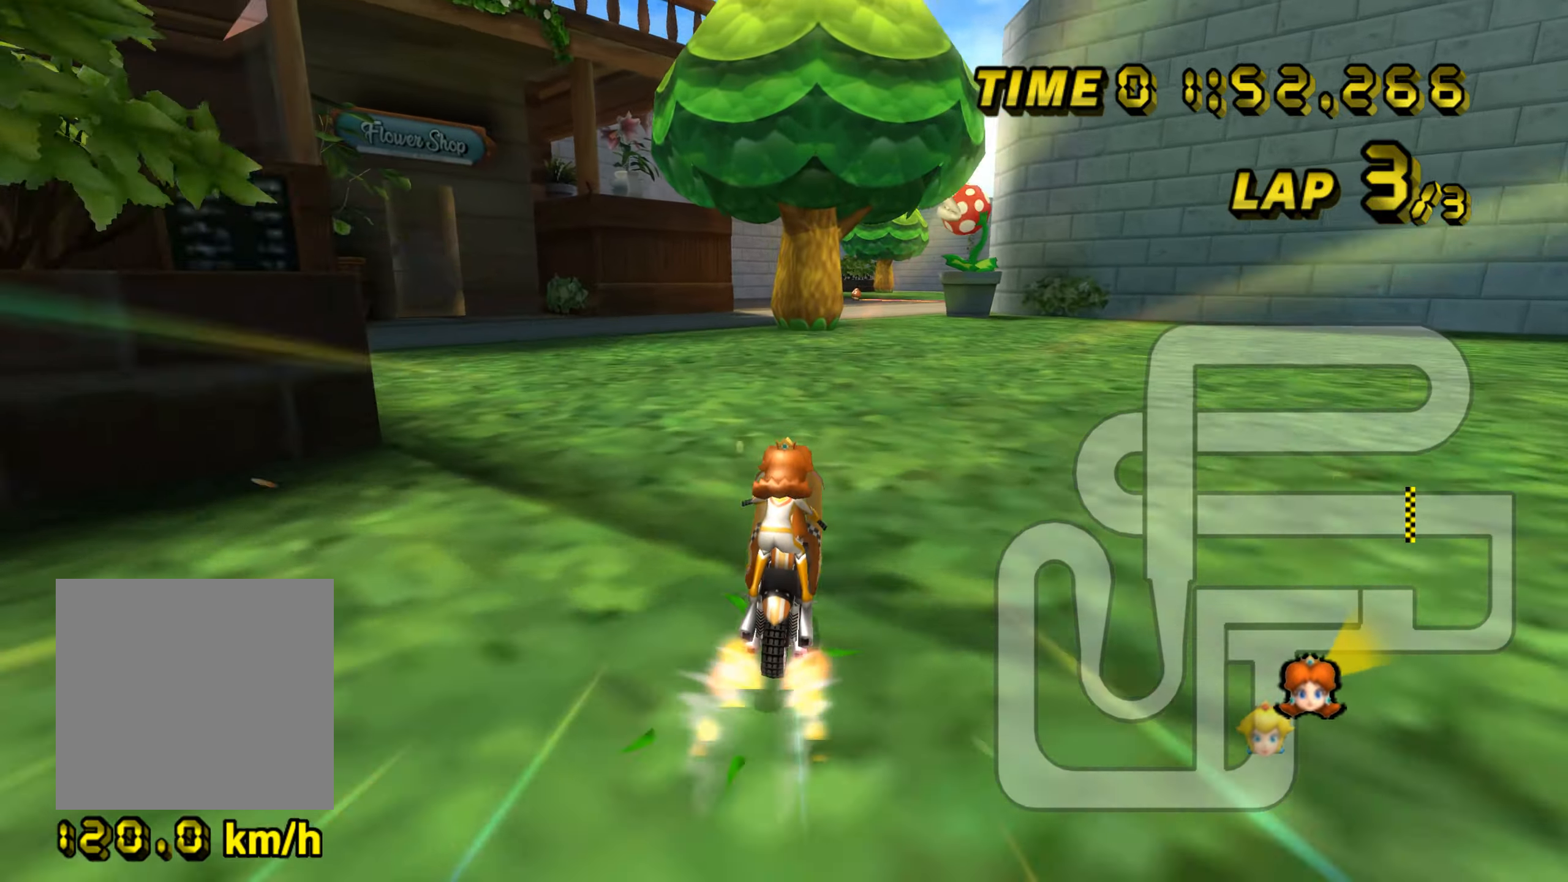
{"buttons": ["A"], "left_stick": "center", "events": [[384, "left_stick", "center"]]}
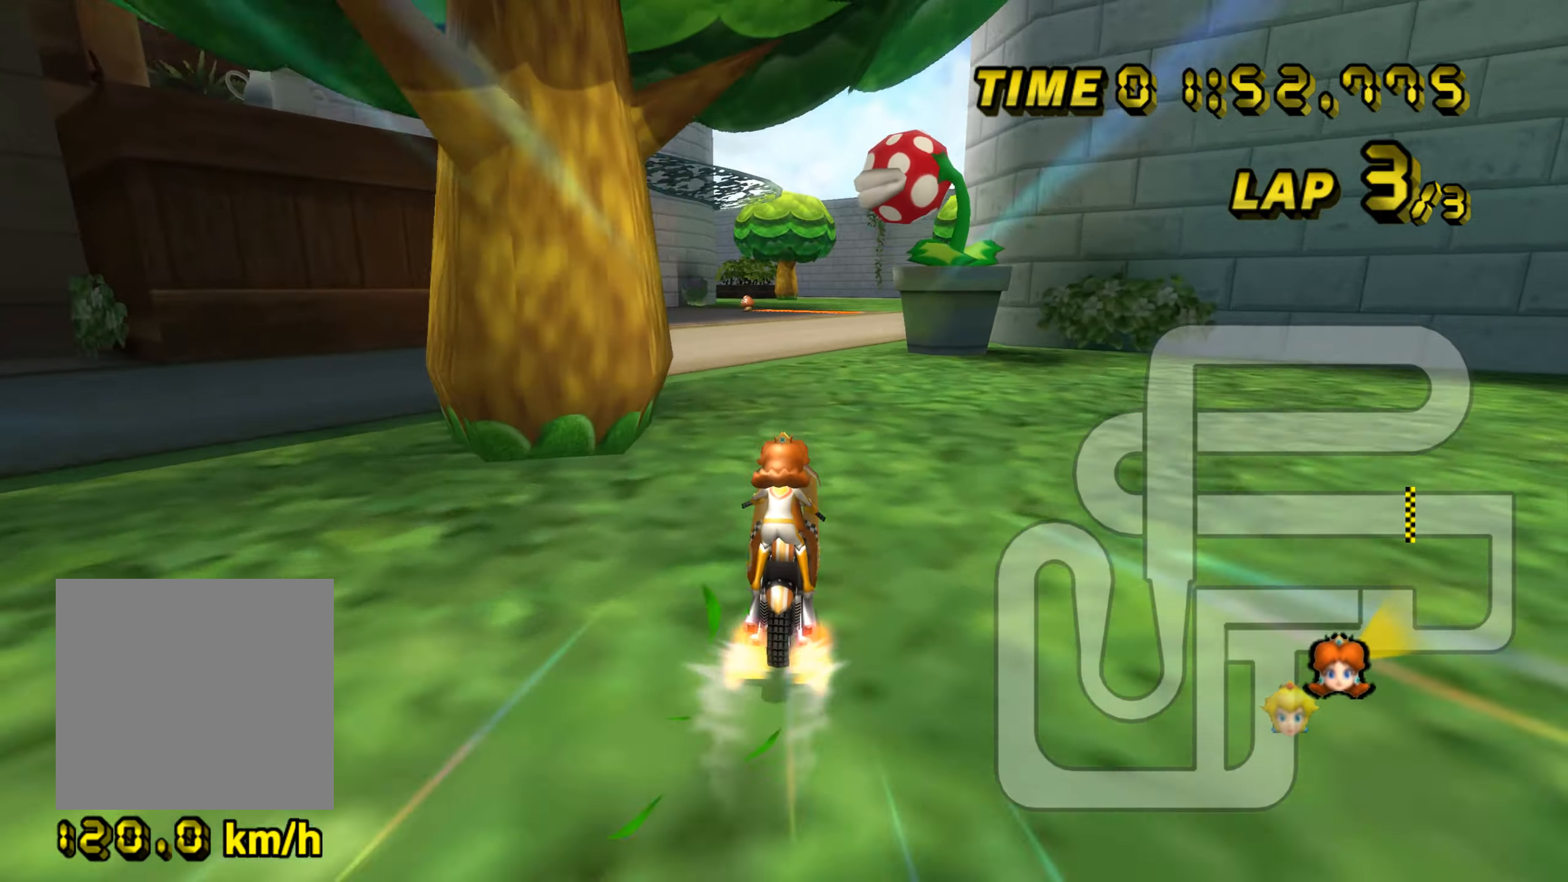
{"buttons": ["A"], "left_stick": "center", "events": [[83, "left_stick", "left"], [233, "left_stick", "center"]]}
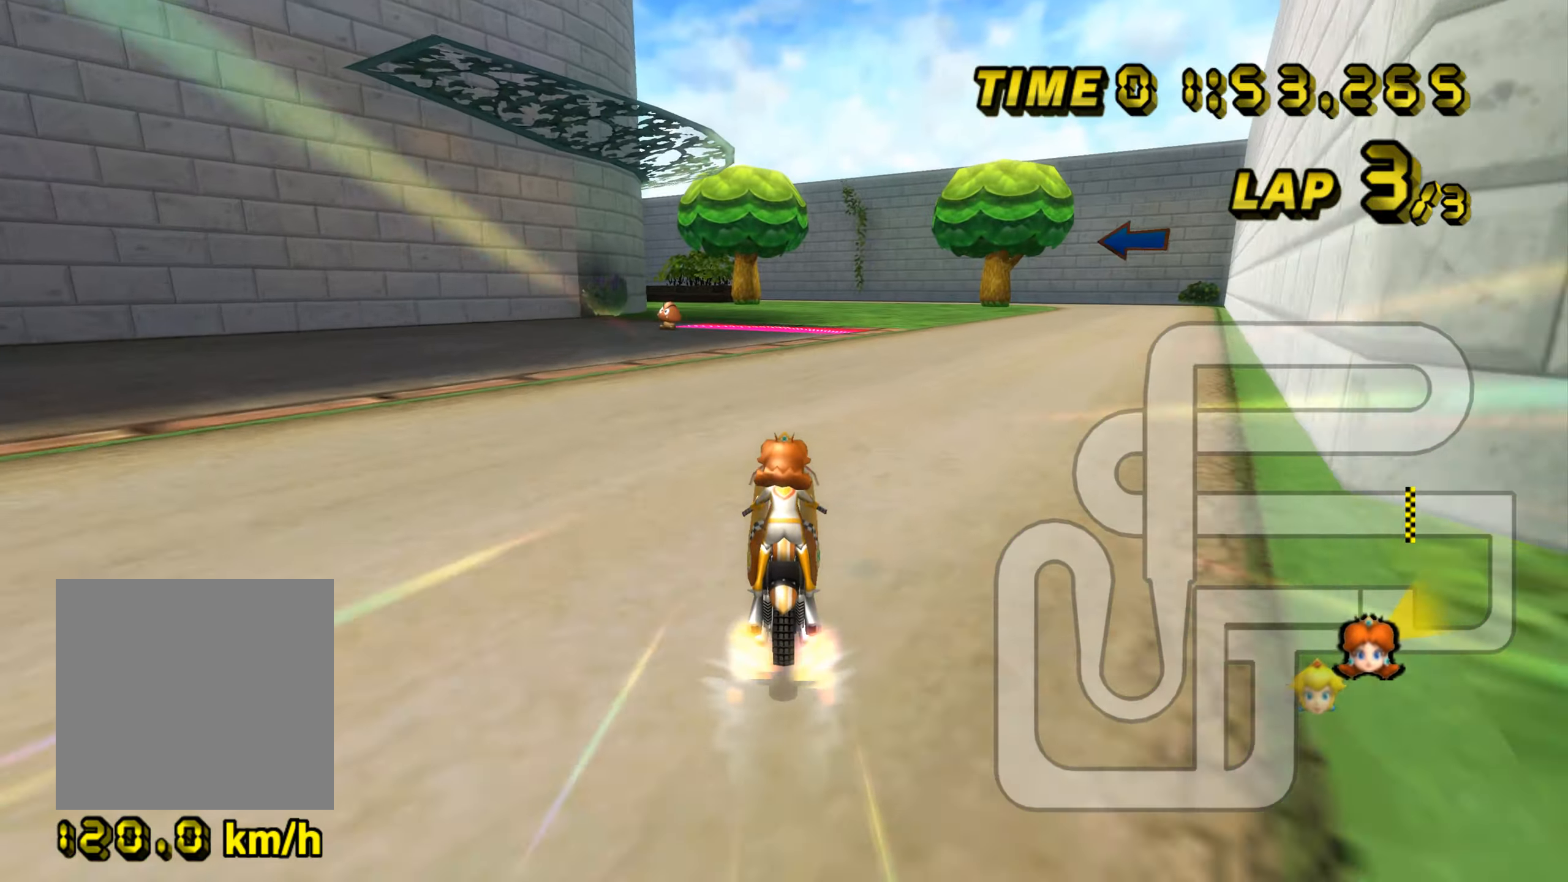
{"buttons": ["A", "B"], "left_stick": "center", "events": [[501, "B", "down"]]}
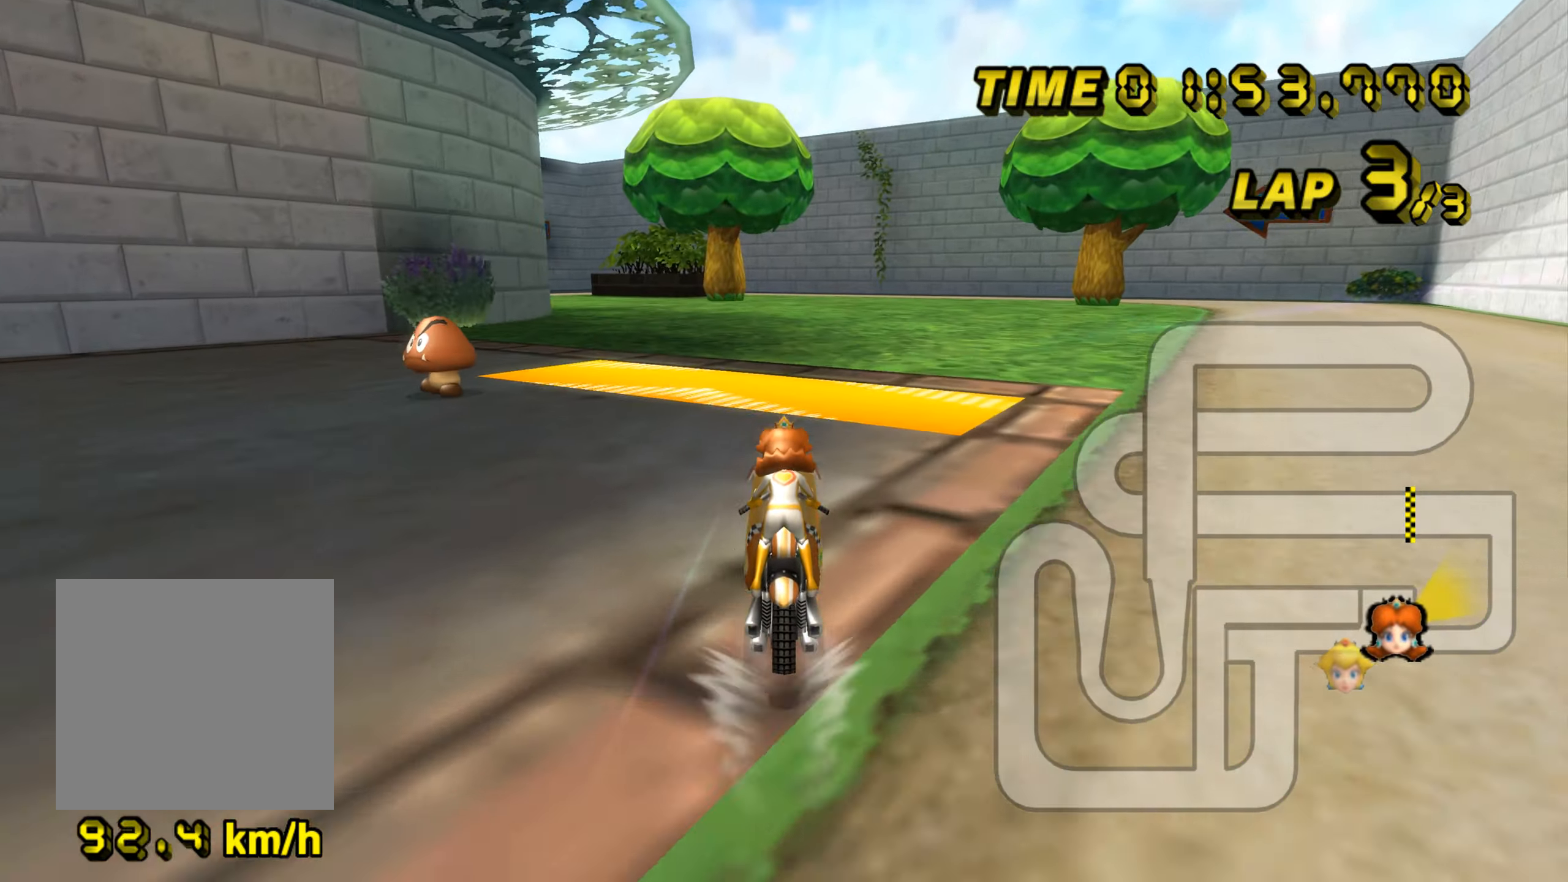
{"buttons": ["A", "B"], "left_stick": "right", "events": [[183, "left_stick", "up-left"], [500, "left_stick", "right"]]}
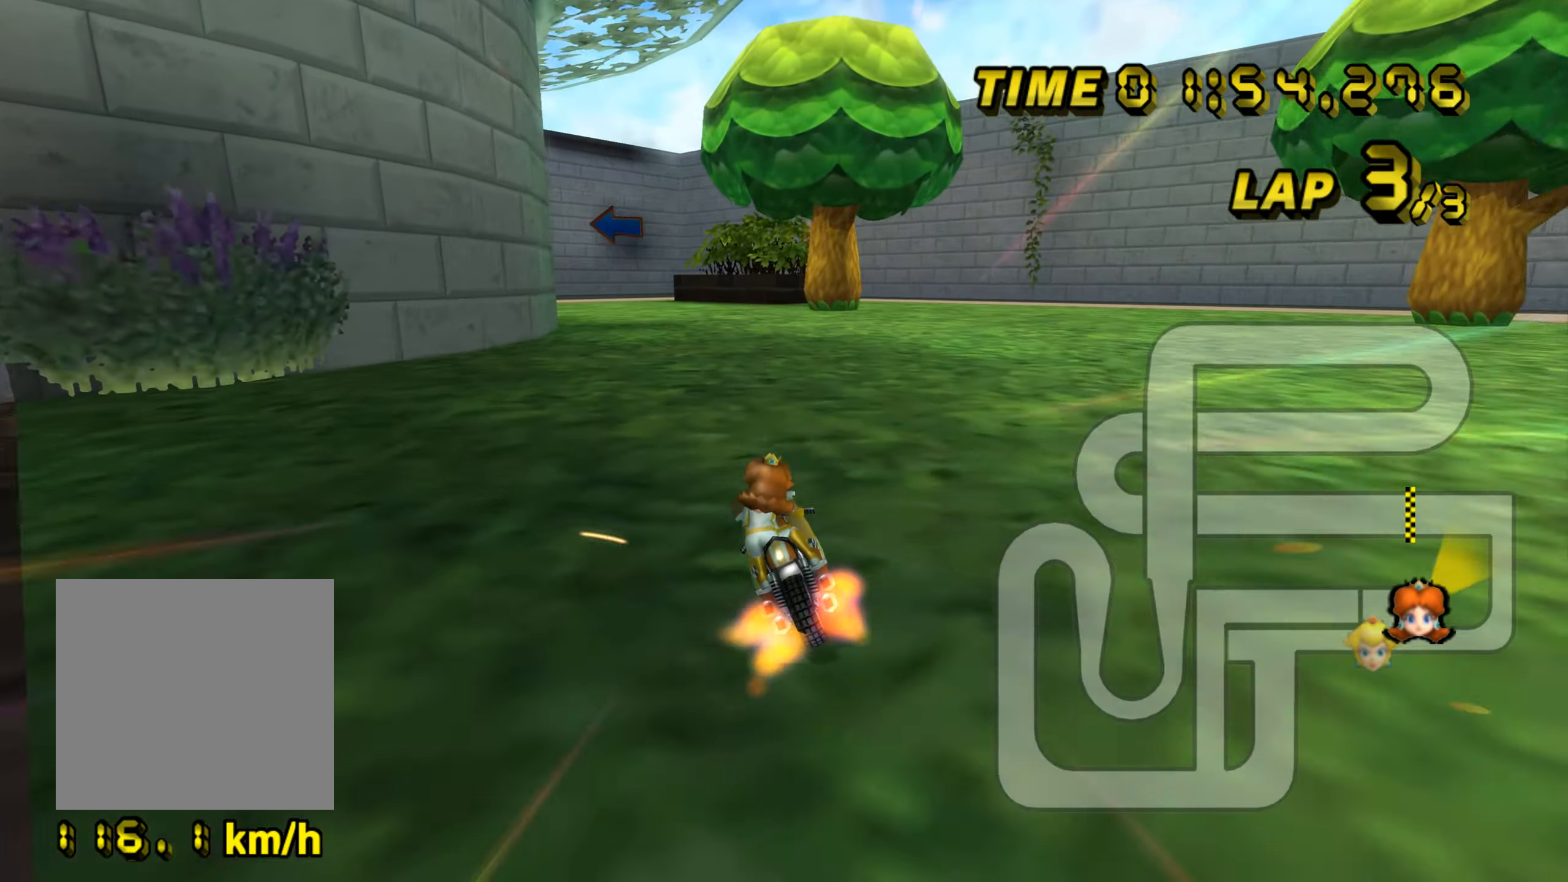
{"buttons": ["A", "B"], "left_stick": "up-left", "events": [[217, "left_stick", "up-left"]]}
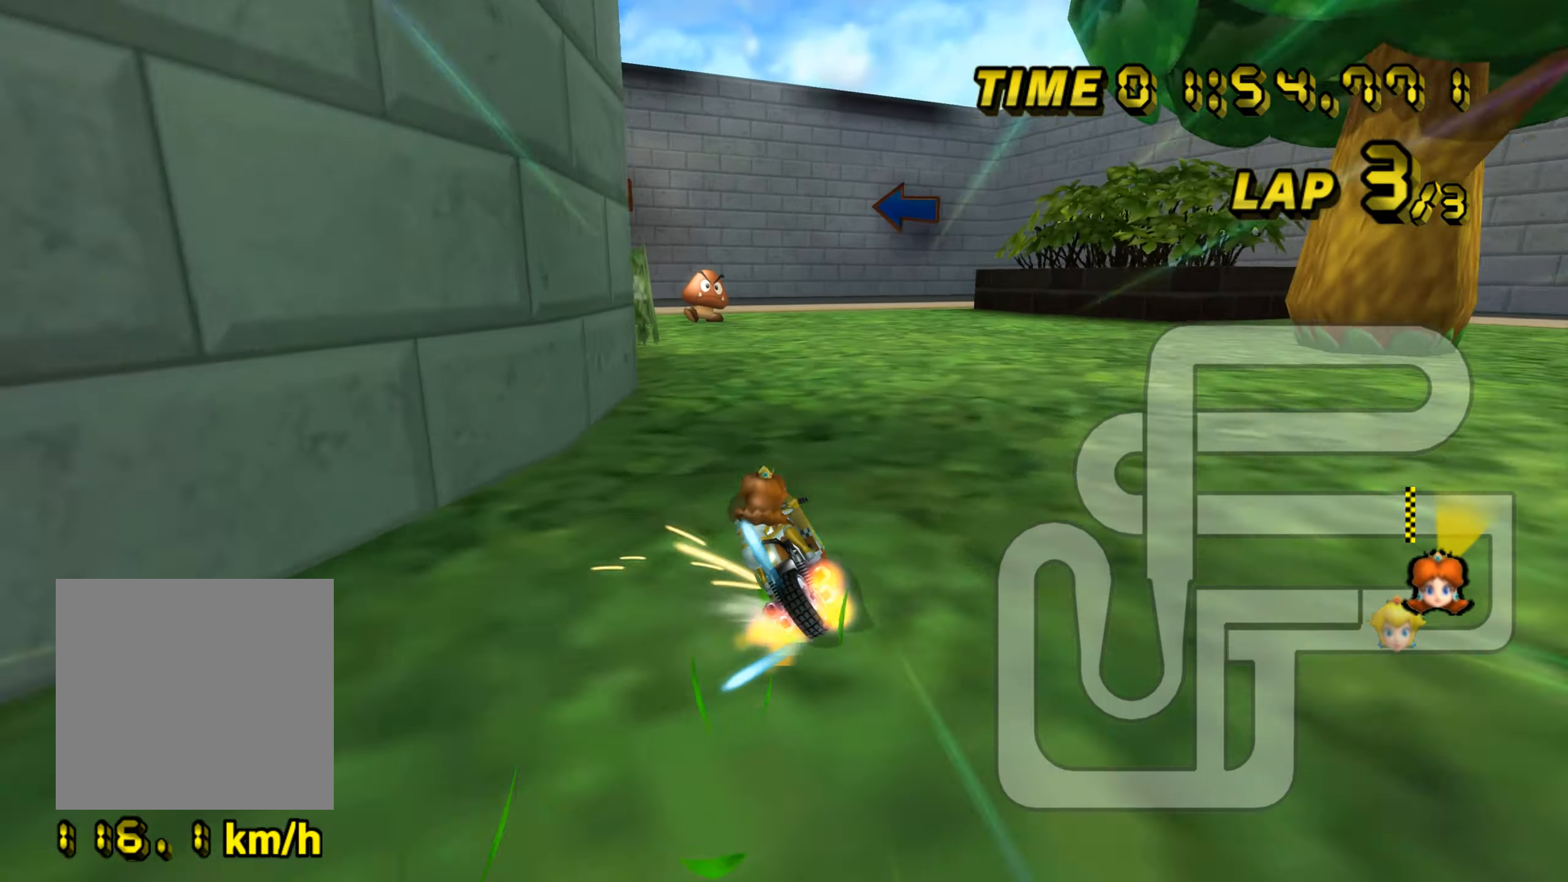
{"buttons": ["A", "B"], "left_stick": "up-left", "events": []}
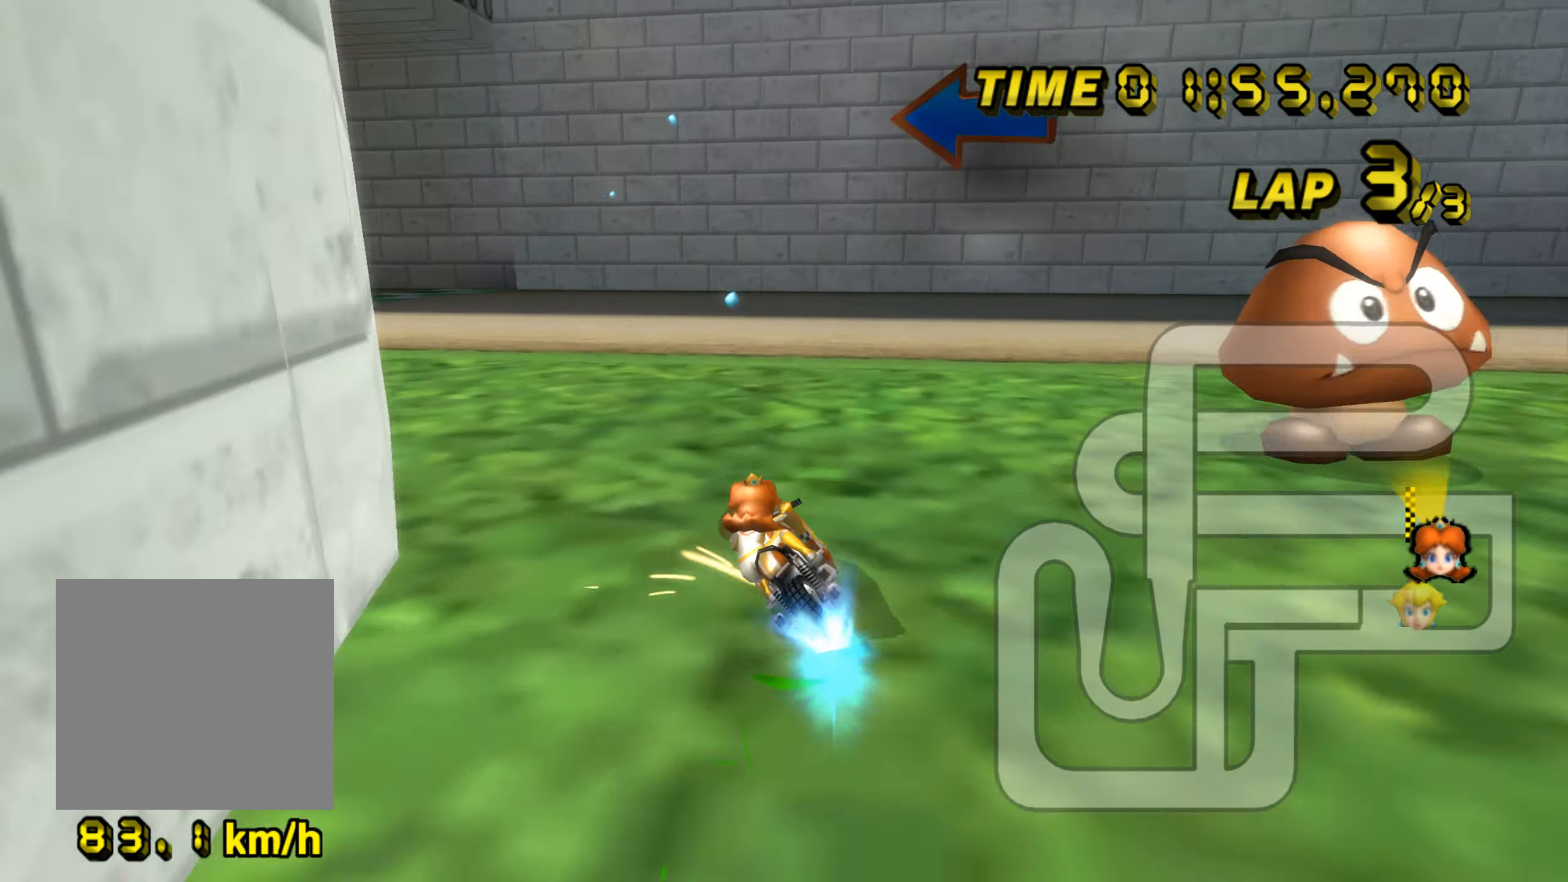
{"buttons": ["A"], "left_stick": "left", "events": [[67, "B", "up"], [67, "left_stick", "left"], [117, "B", "down"], [434, "B", "up"]]}
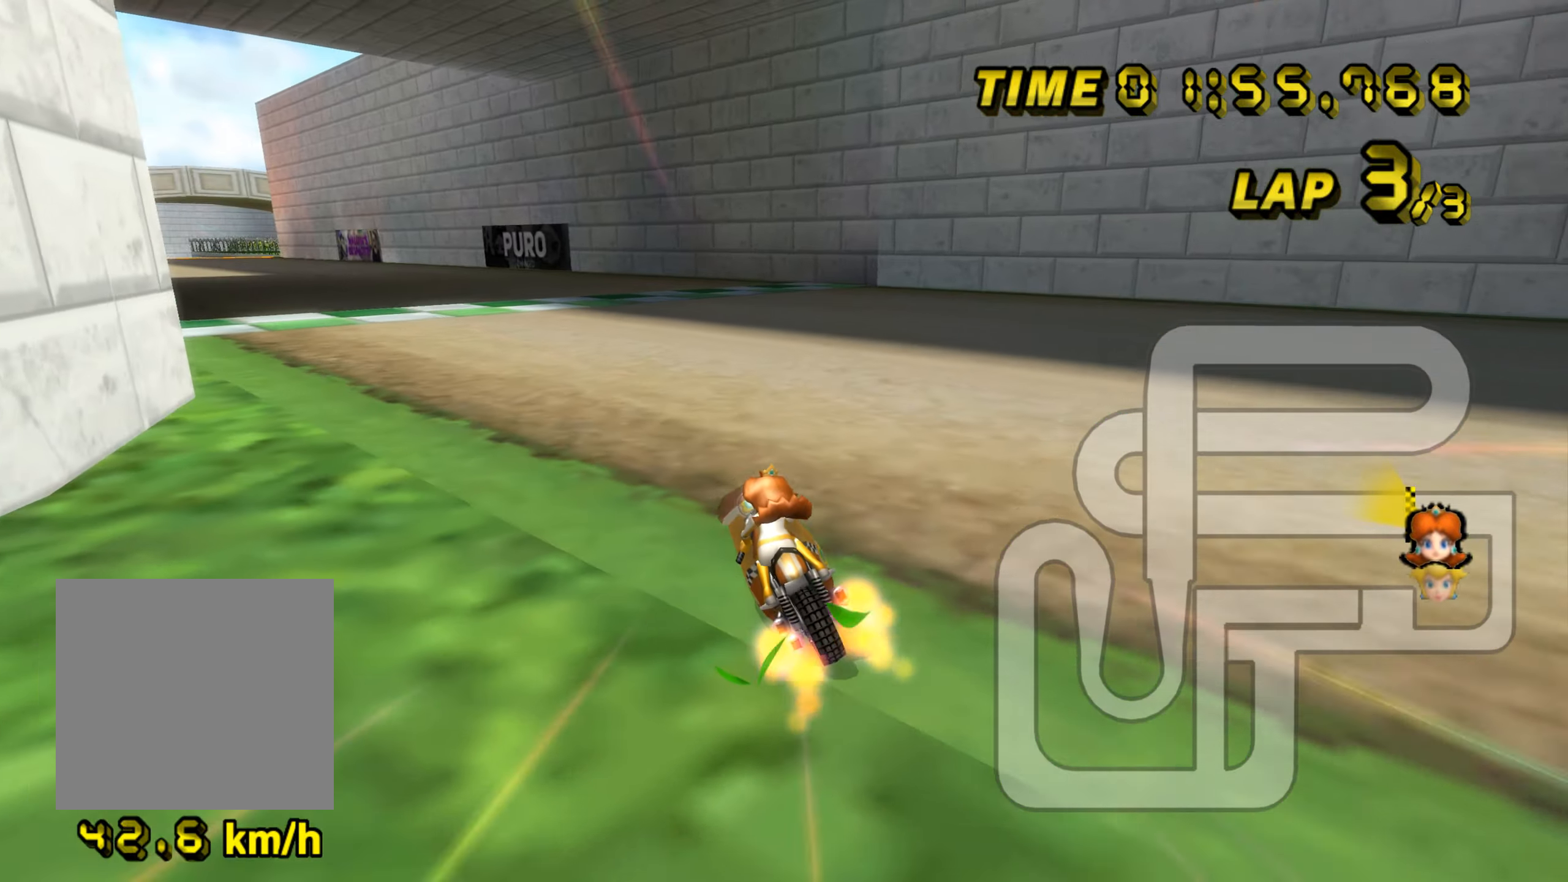
{"buttons": ["A"], "left_stick": "center", "events": [[250, "left_stick", "center"]]}